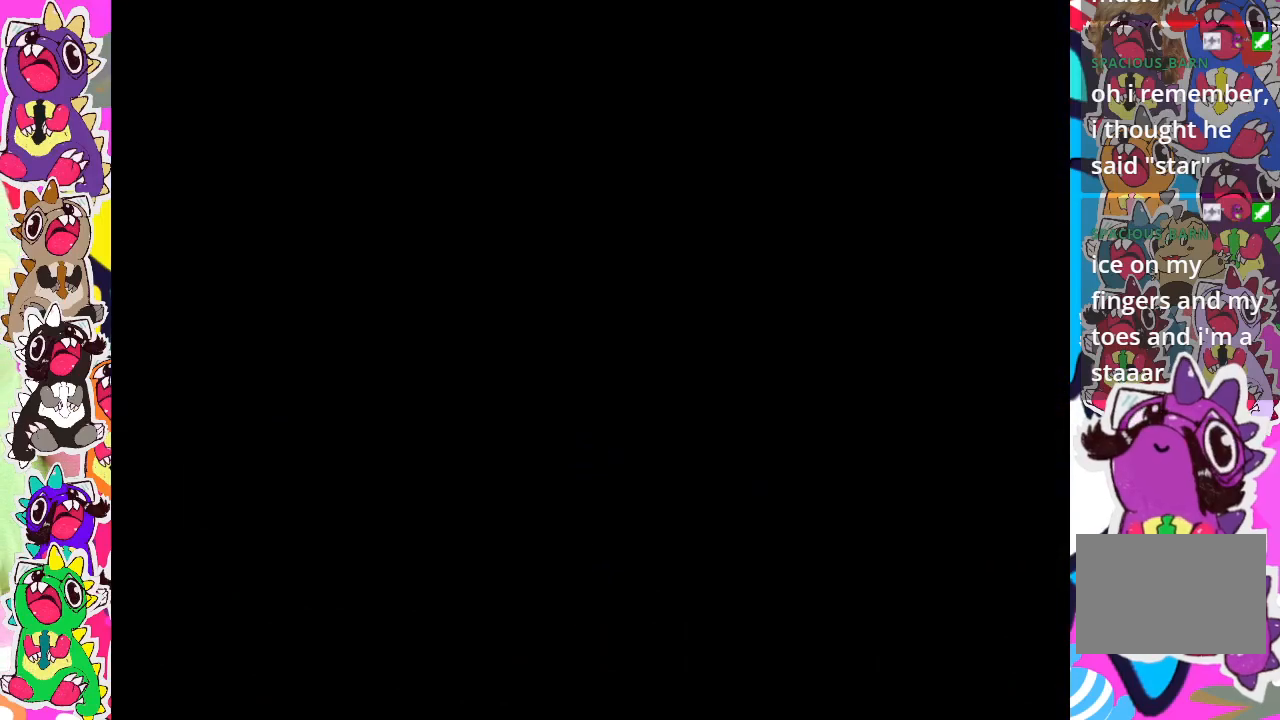
Gameplay with a controller (PlayStation layout); each line is a JSON object with the inputs held at the frame after it. "events" lists button and stick changes between this image and that frame as [ms after this image, input, new state], when the widget could be followed in between. Not read: L3 R3.
{"buttons": ["CROSS", "DPAD_UP"], "left_stick": "center", "right_stick": "center", "events": [[17, "DPAD_UP", "down"], [483, "CROSS", "down"]]}
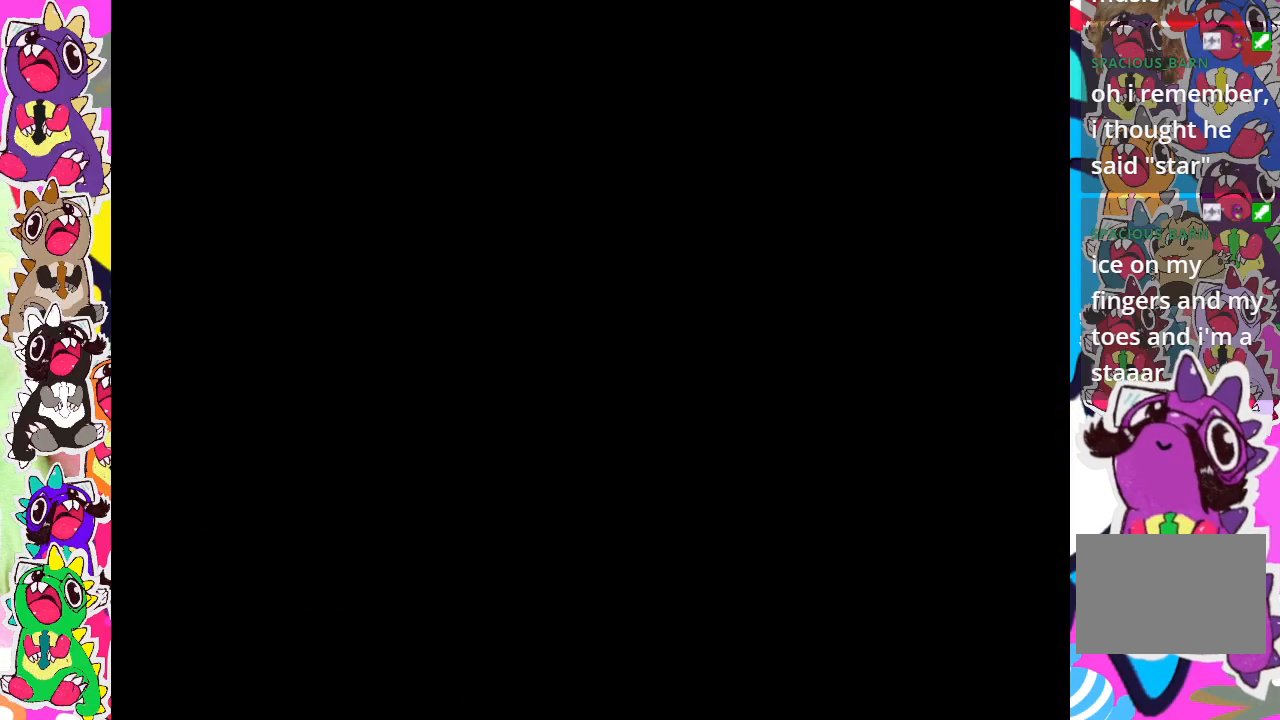
{"buttons": [], "left_stick": "center", "right_stick": "center", "events": [[150, "CROSS", "up"], [383, "DPAD_UP", "up"]]}
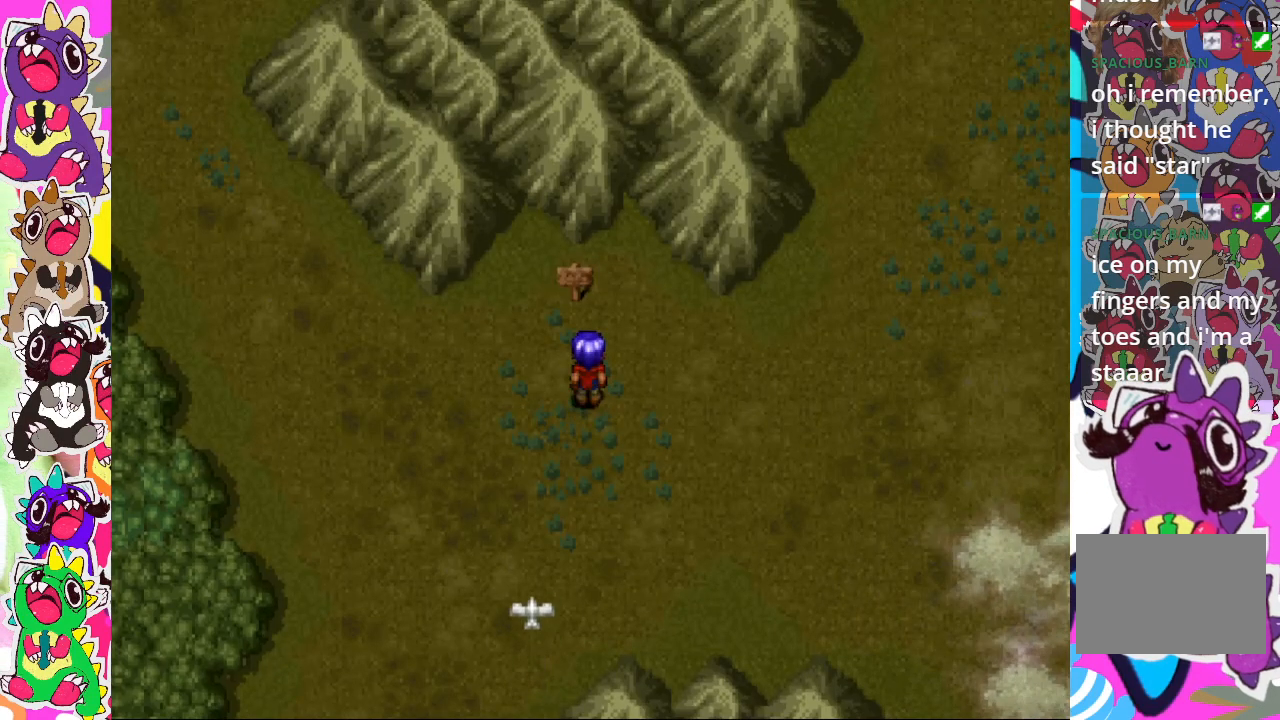
{"buttons": ["CROSS"], "left_stick": "center", "right_stick": "center", "events": [[67, "DPAD_UP", "down"], [400, "CROSS", "down"], [433, "DPAD_UP", "up"]]}
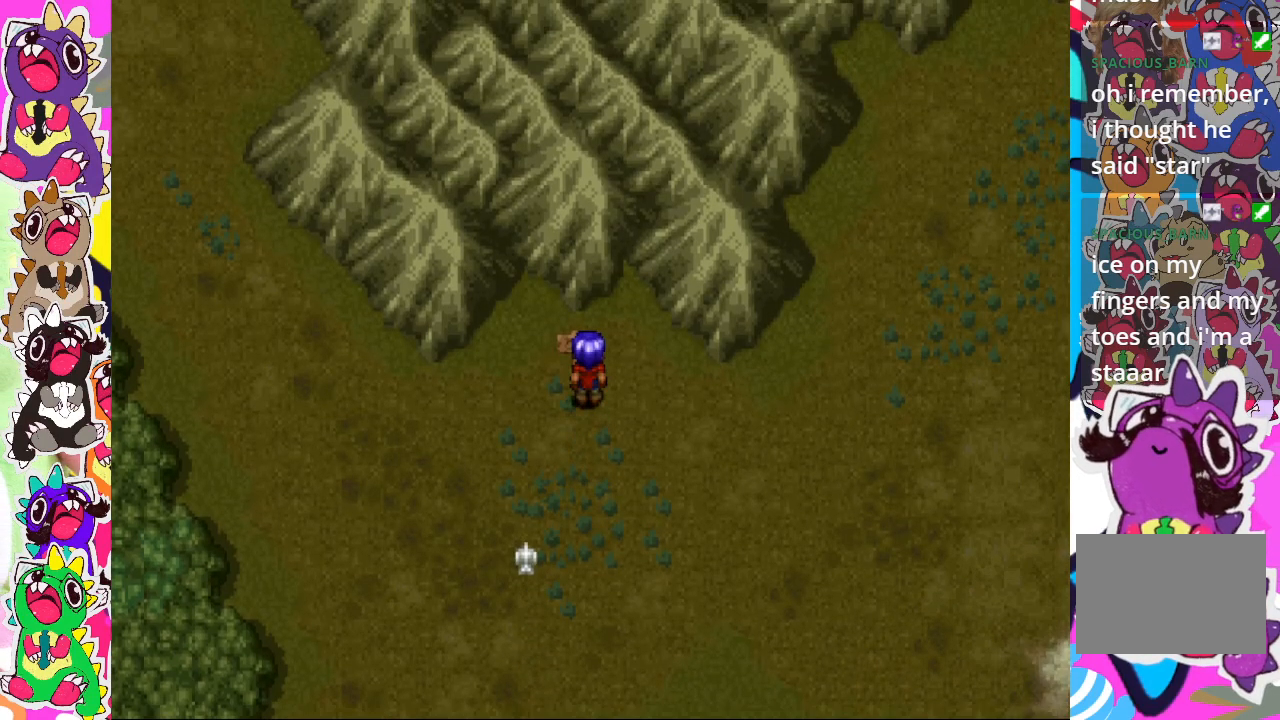
{"buttons": [], "left_stick": "center", "right_stick": "center", "events": [[50, "CROSS", "up"], [300, "CROSS", "down"], [433, "CROSS", "up"]]}
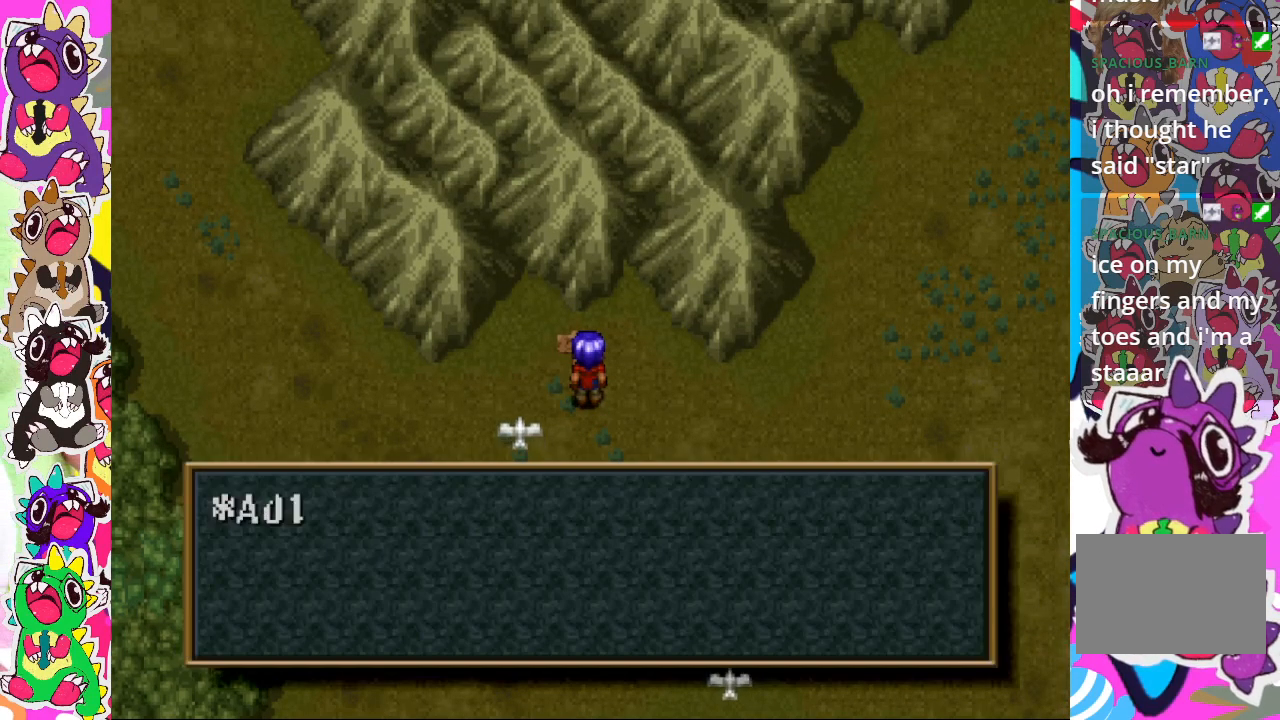
{"buttons": [], "left_stick": "center", "right_stick": "center", "events": [[83, "DPAD_UP", "down"], [183, "DPAD_UP", "up"]]}
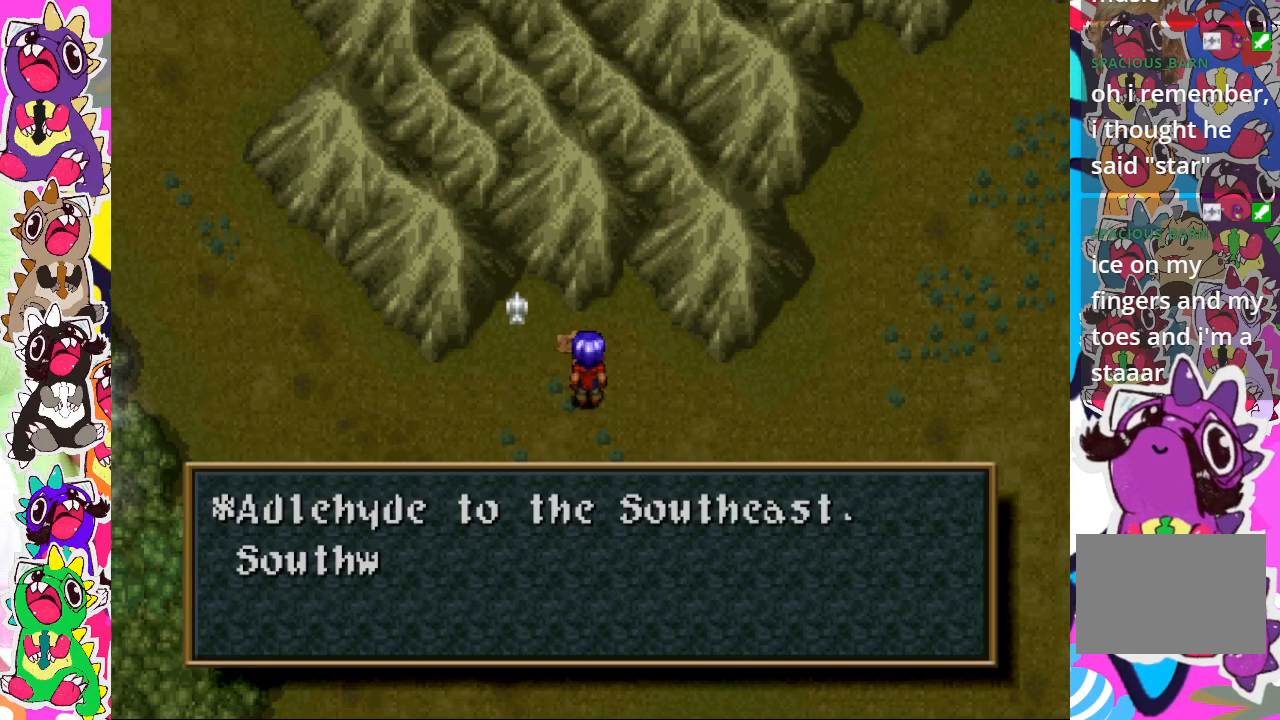
{"buttons": [], "left_stick": "center", "right_stick": "center", "events": [[267, "CROSS", "down"], [383, "CROSS", "up"]]}
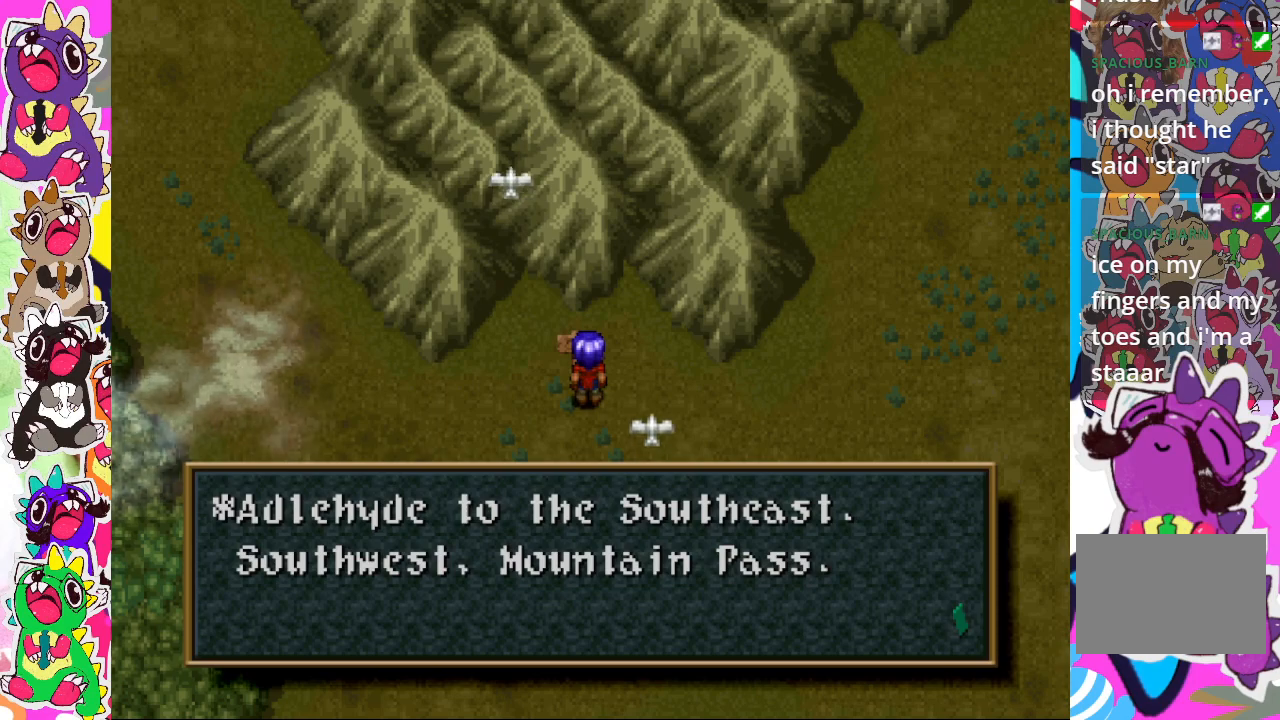
{"buttons": ["DPAD_DOWN", "DPAD_RIGHT"], "left_stick": "center", "right_stick": "center", "events": [[100, "CROSS", "down"], [267, "CROSS", "up"], [383, "DPAD_DOWN", "down"], [433, "DPAD_RIGHT", "down"]]}
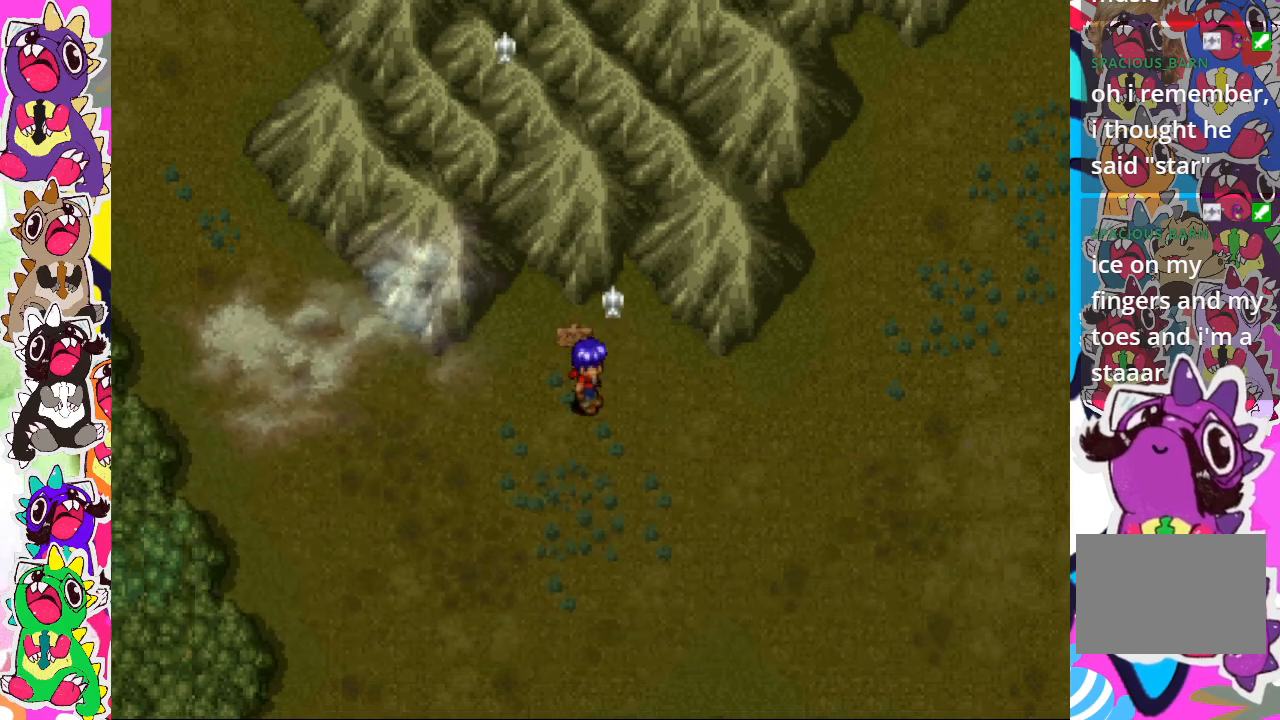
{"buttons": ["CIRCLE", "DPAD_DOWN", "DPAD_RIGHT"], "left_stick": "center", "right_stick": "center", "events": [[17, "CIRCLE", "down"]]}
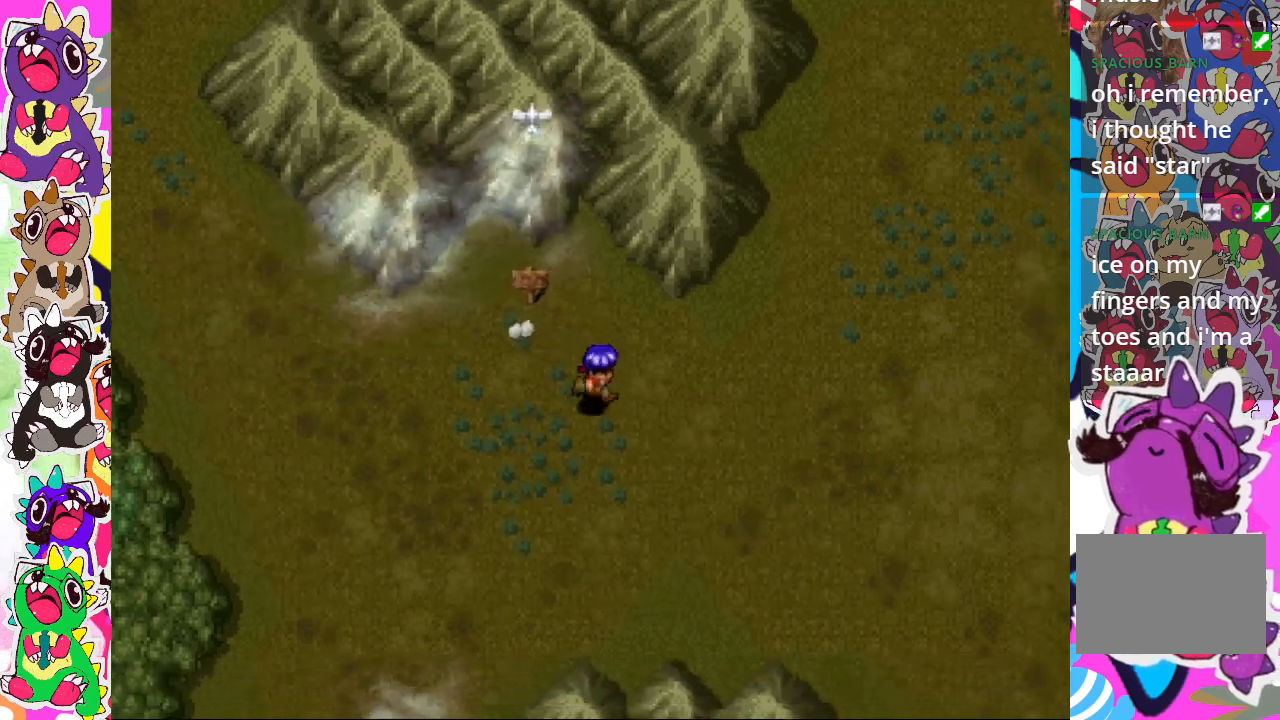
{"buttons": ["CIRCLE"], "left_stick": "center", "right_stick": "center", "events": [[300, "DPAD_RIGHT", "up"], [350, "DPAD_DOWN", "up"]]}
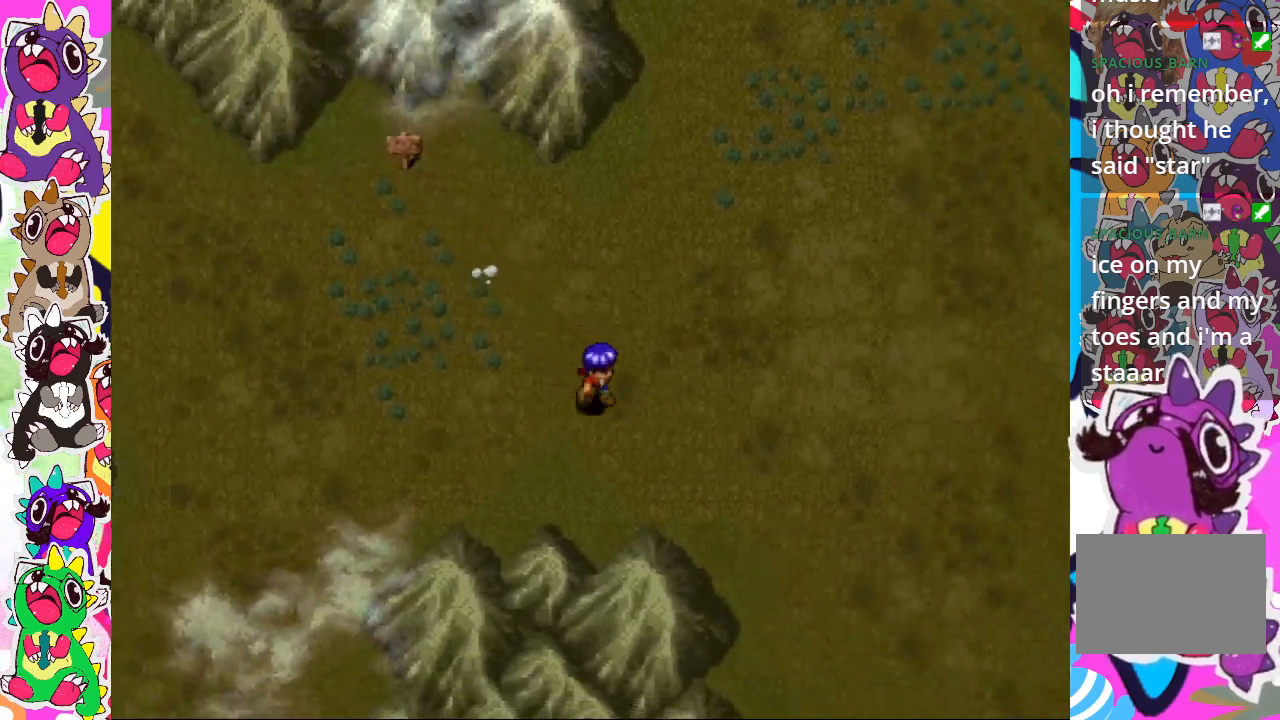
{"buttons": ["CIRCLE"], "left_stick": "center", "right_stick": "center", "events": []}
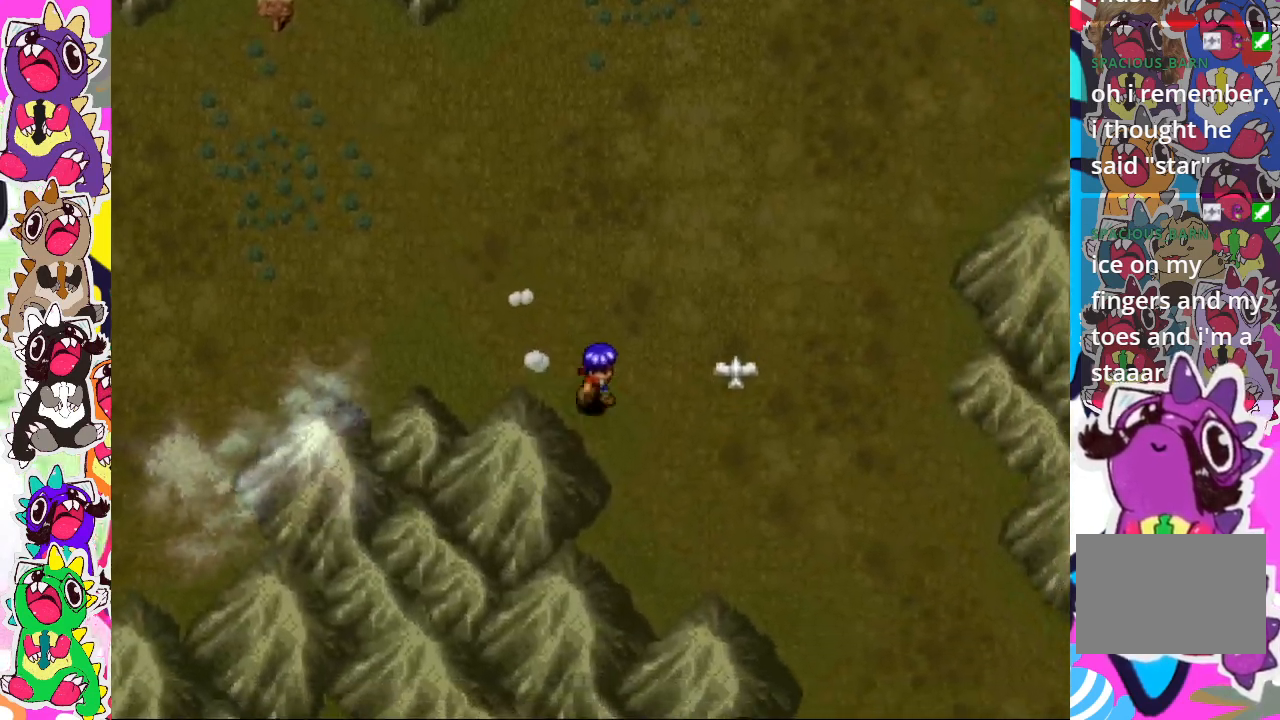
{"buttons": ["CIRCLE"], "left_stick": "center", "right_stick": "center", "events": []}
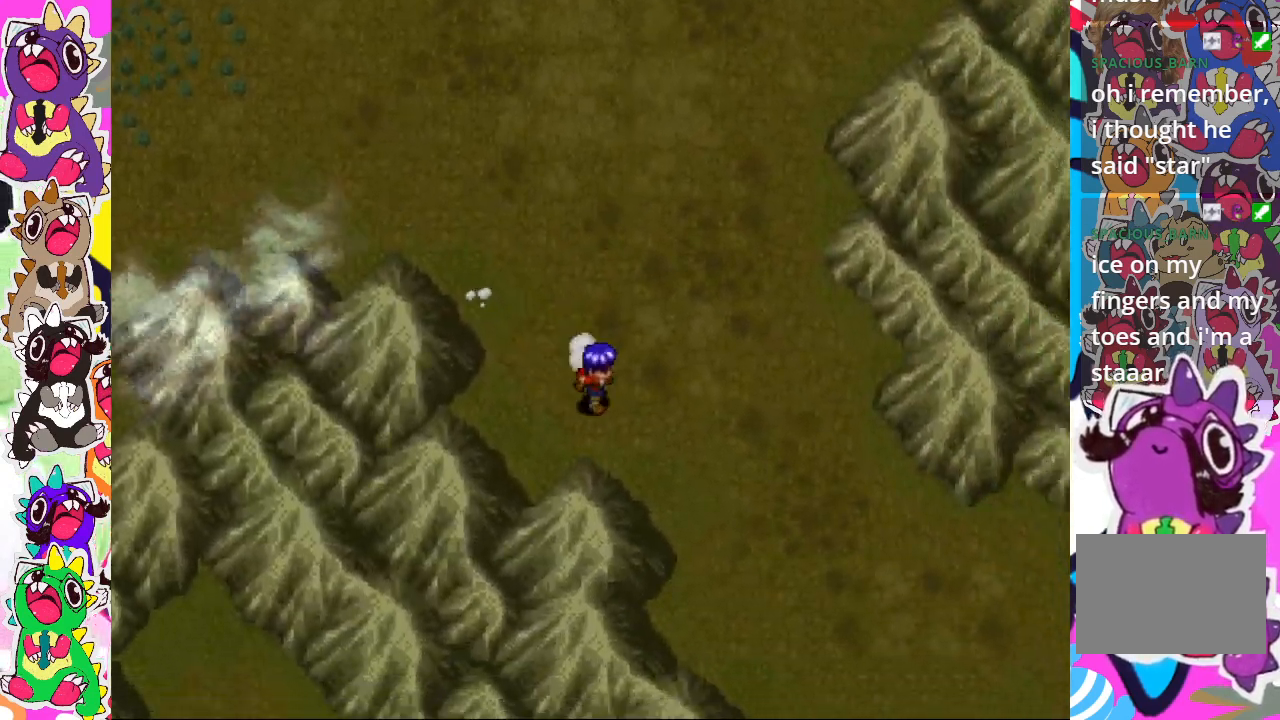
{"buttons": ["CIRCLE"], "left_stick": "center", "right_stick": "center", "events": []}
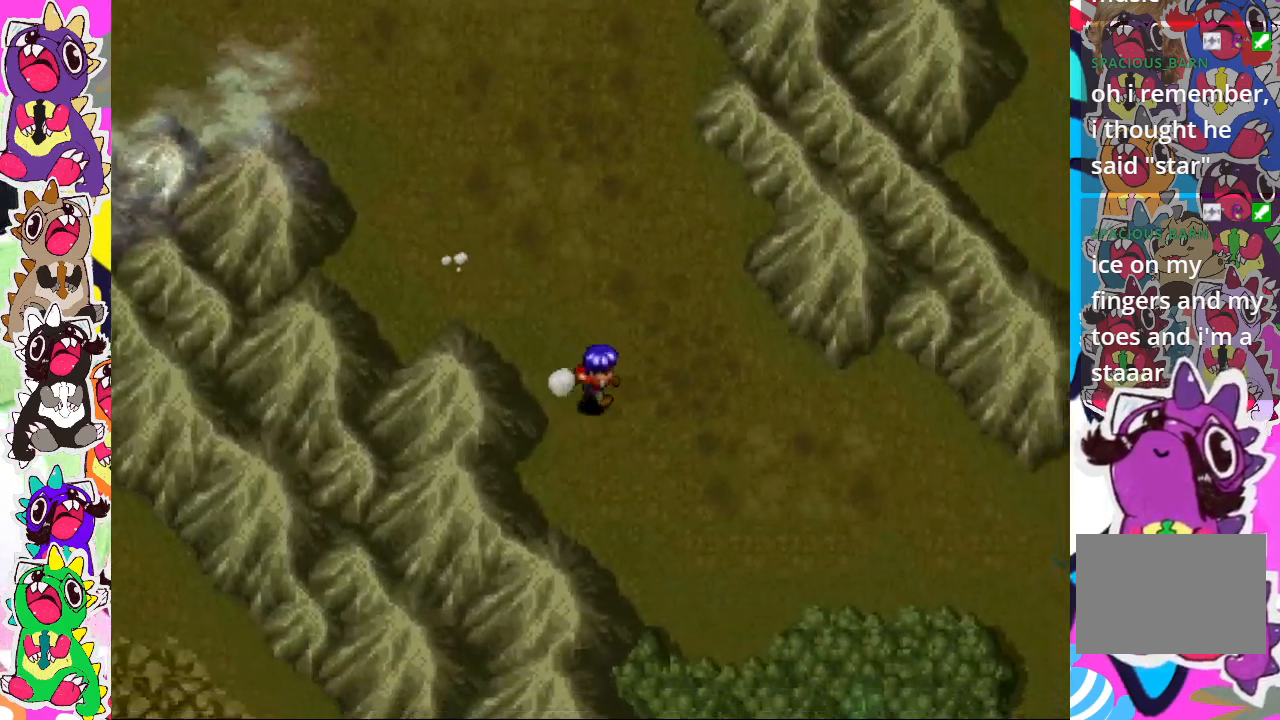
{"buttons": ["CIRCLE"], "left_stick": "center", "right_stick": "center", "events": []}
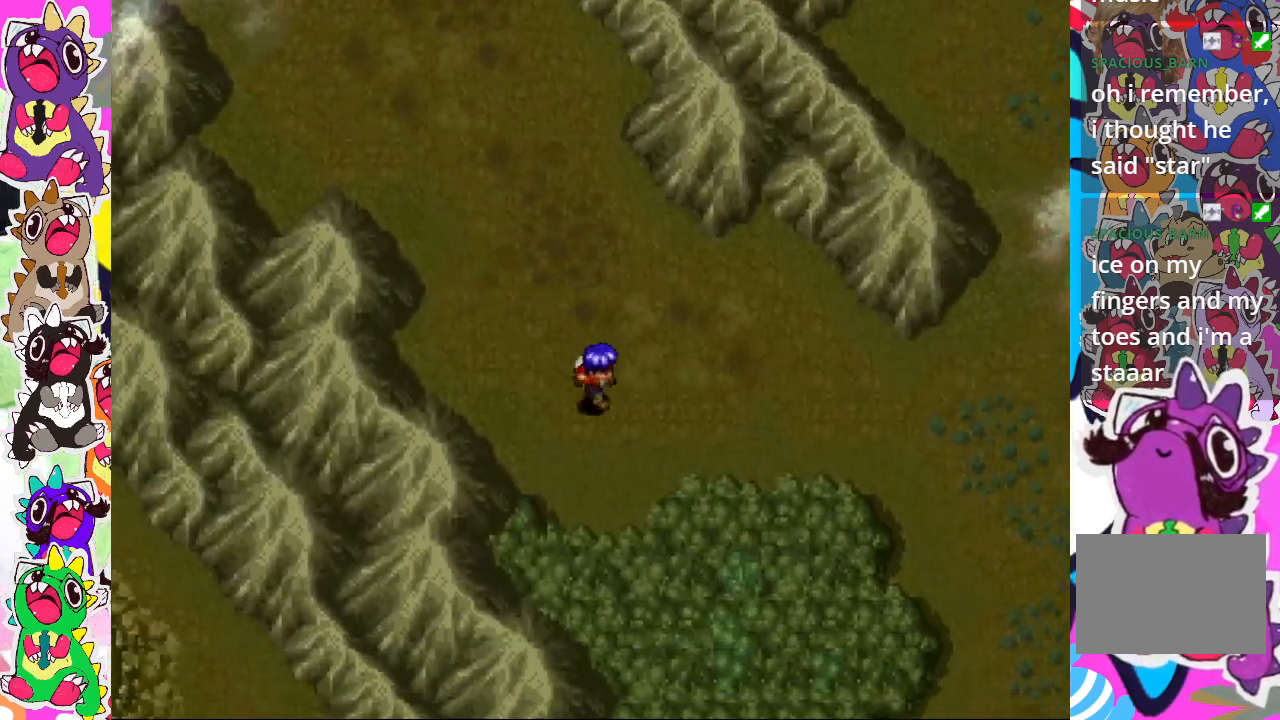
{"buttons": ["CIRCLE"], "left_stick": "center", "right_stick": "center", "events": []}
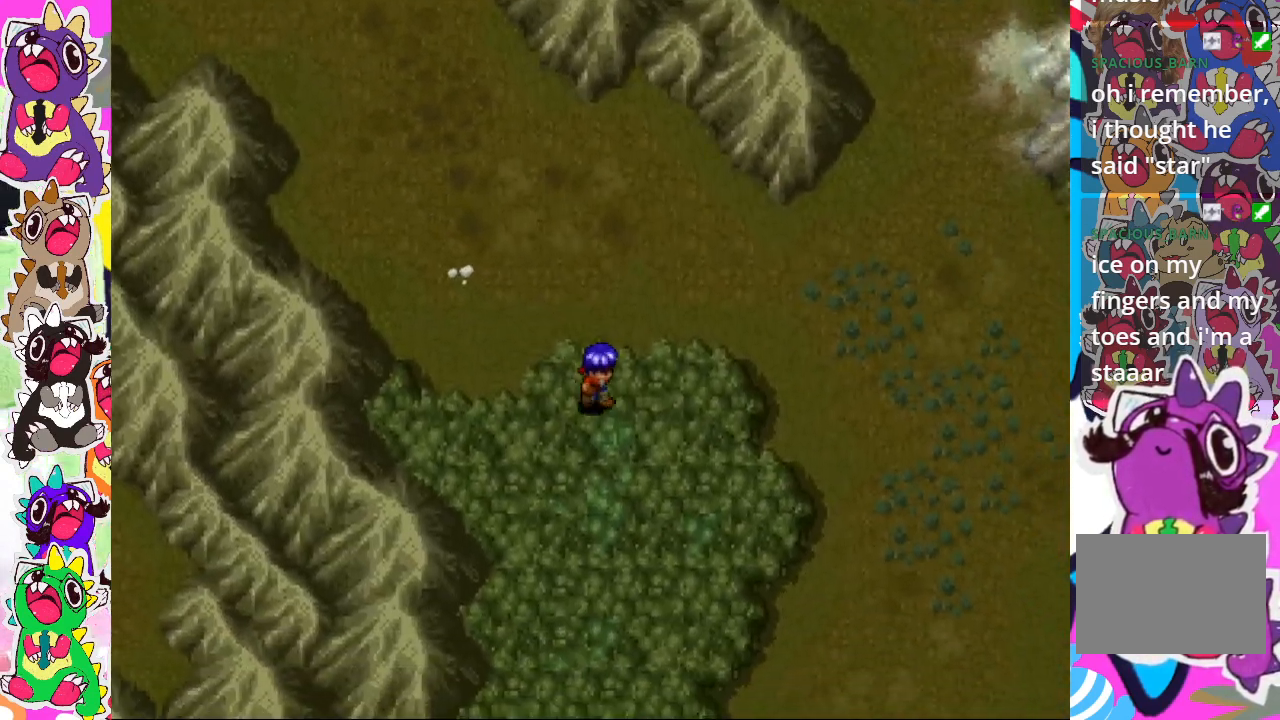
{"buttons": ["CIRCLE"], "left_stick": "center", "right_stick": "center", "events": []}
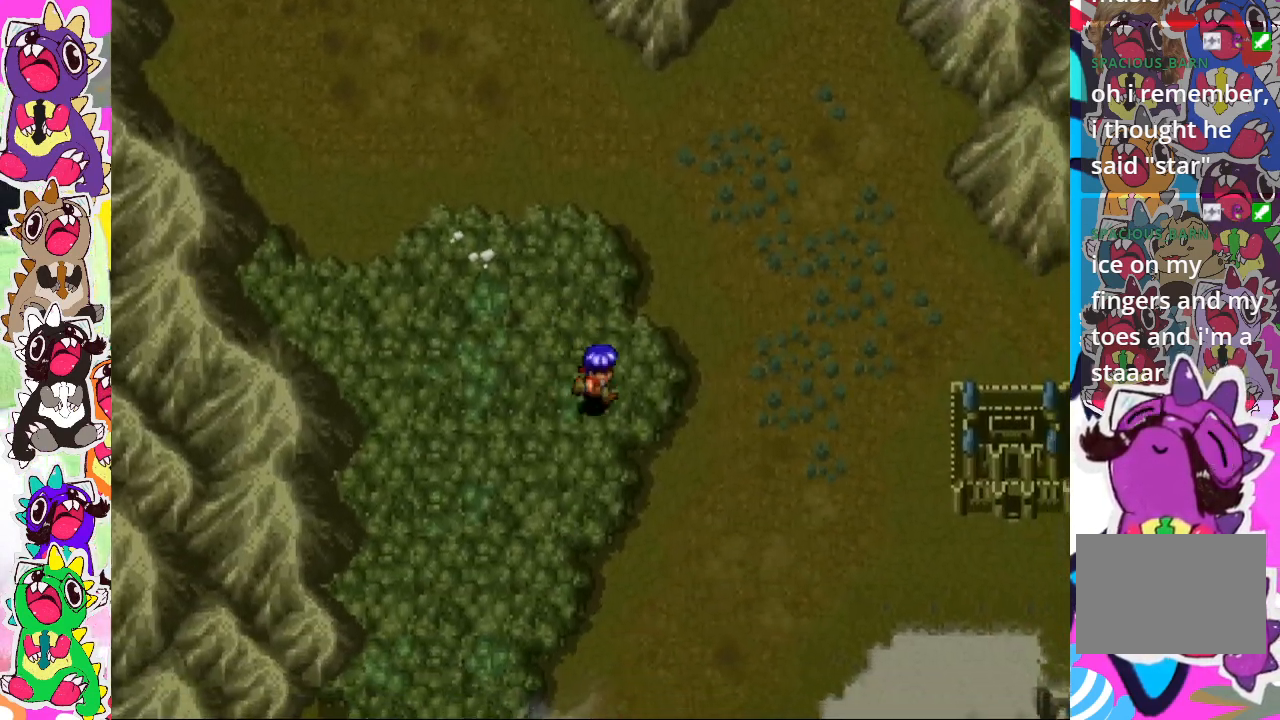
{"buttons": ["DPAD_RIGHT"], "left_stick": "center", "right_stick": "center", "events": [[483, "CIRCLE", "up"], [483, "DPAD_RIGHT", "down"]]}
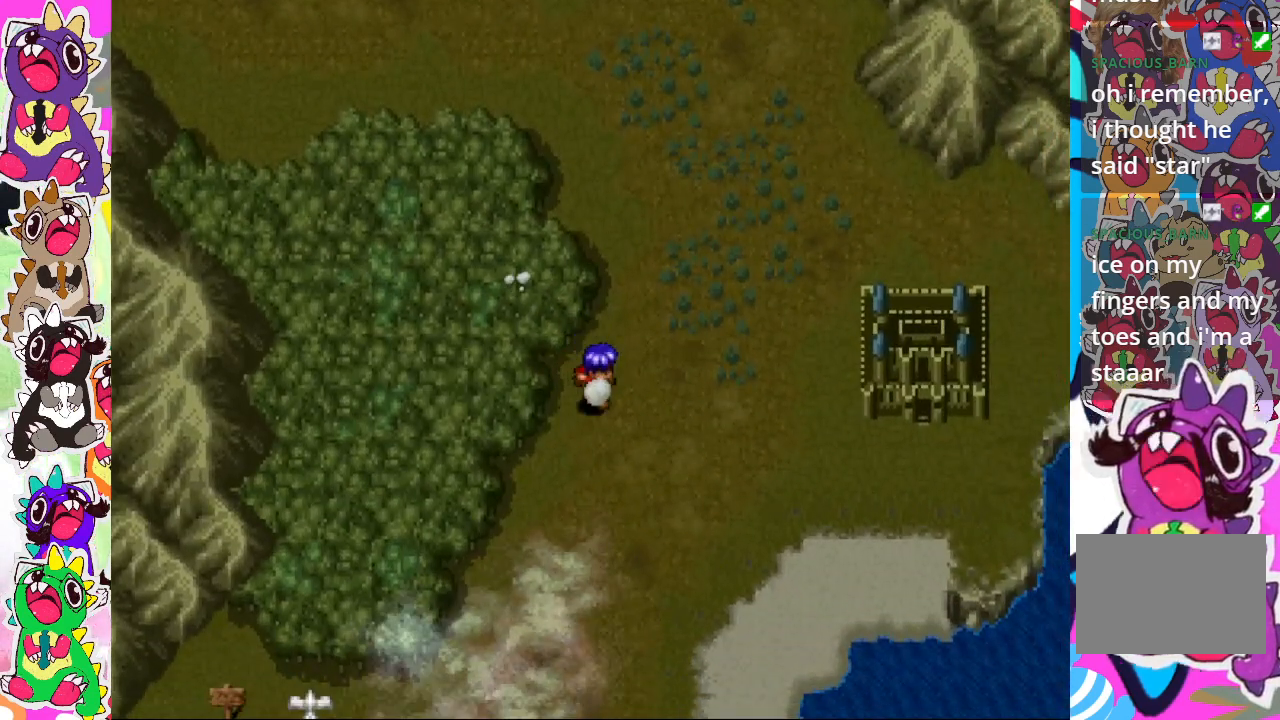
{"buttons": ["DPAD_RIGHT"], "left_stick": "center", "right_stick": "center", "events": []}
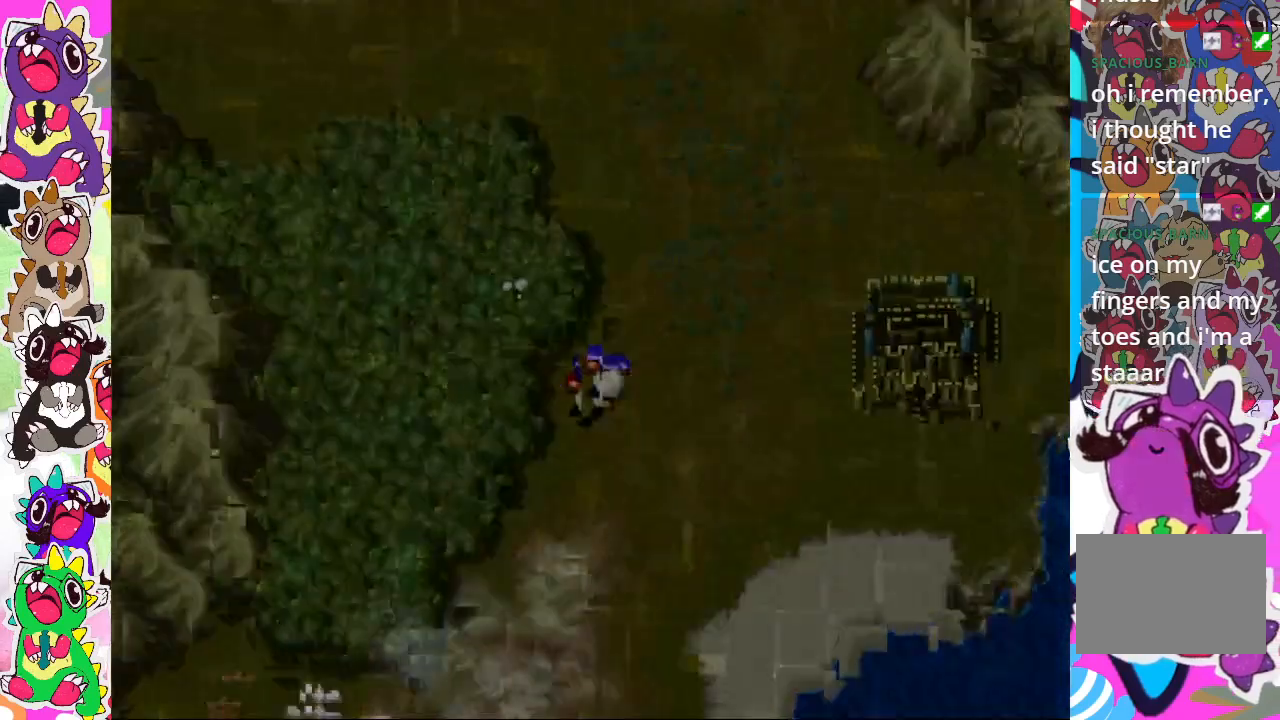
{"buttons": [], "left_stick": "center", "right_stick": "center", "events": [[50, "DPAD_RIGHT", "up"]]}
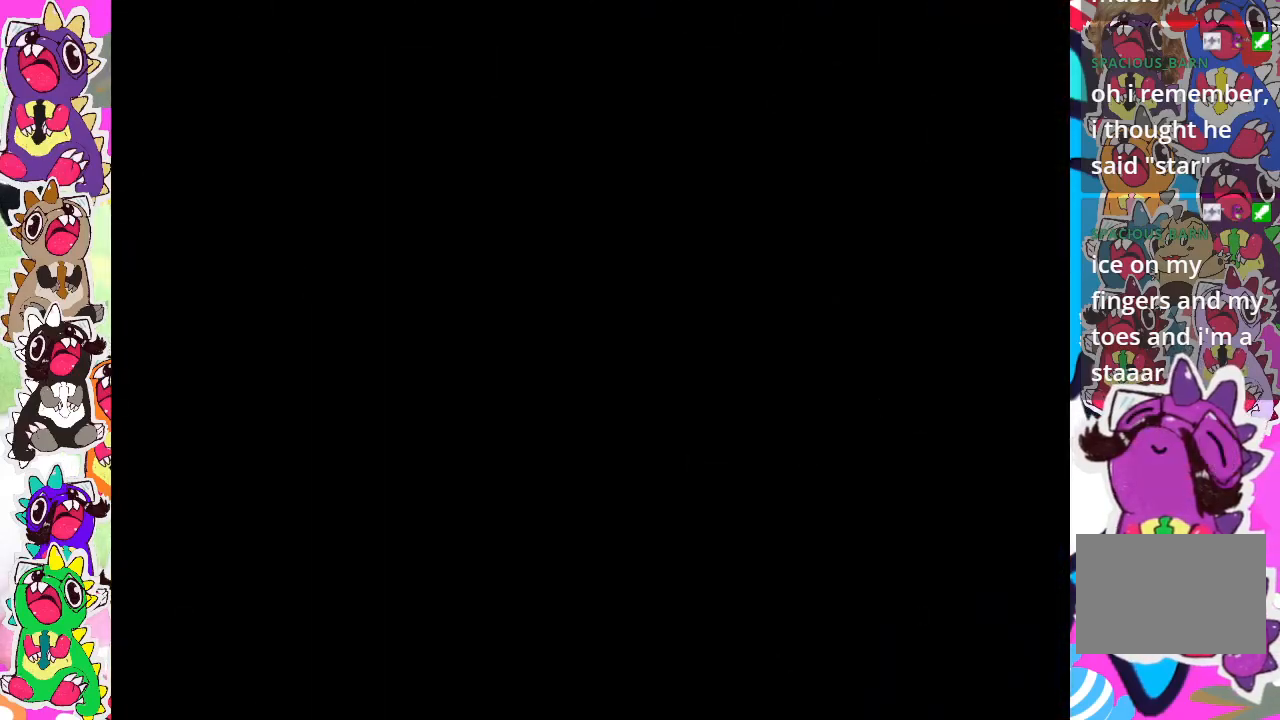
{"buttons": [], "left_stick": "center", "right_stick": "center", "events": []}
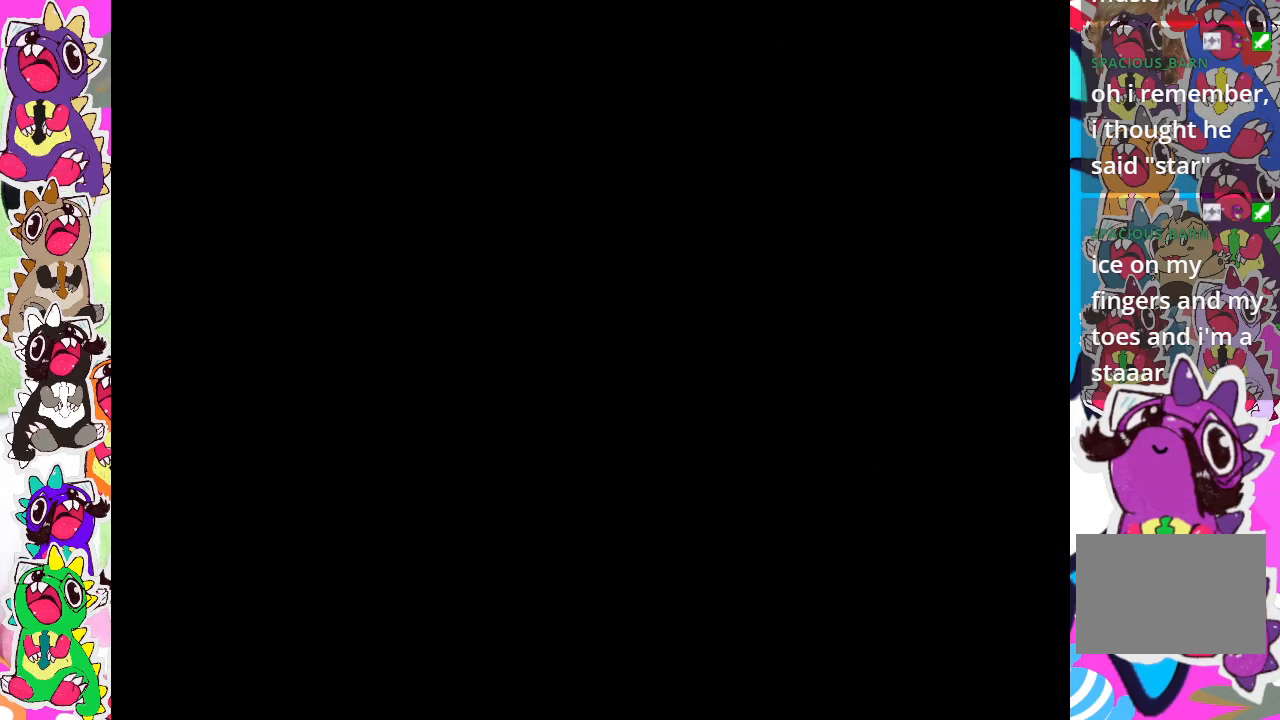
{"buttons": [], "left_stick": "center", "right_stick": "center", "events": []}
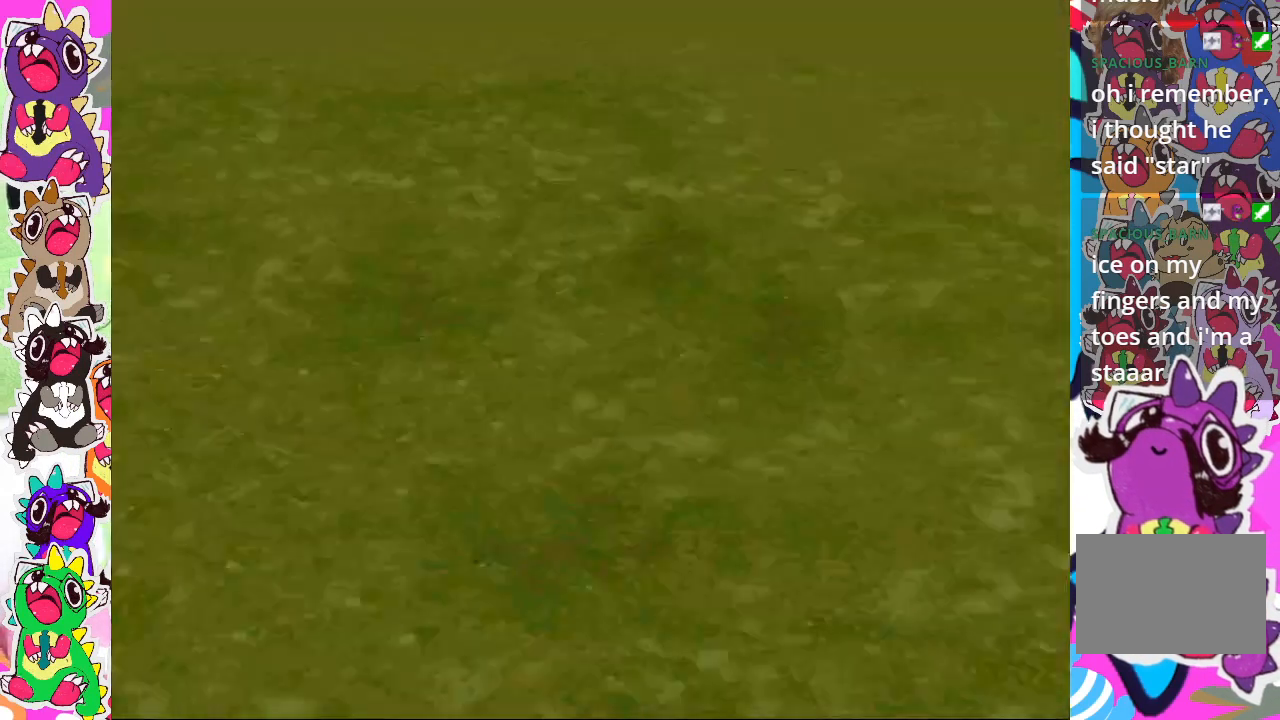
{"buttons": [], "left_stick": "center", "right_stick": "center", "events": []}
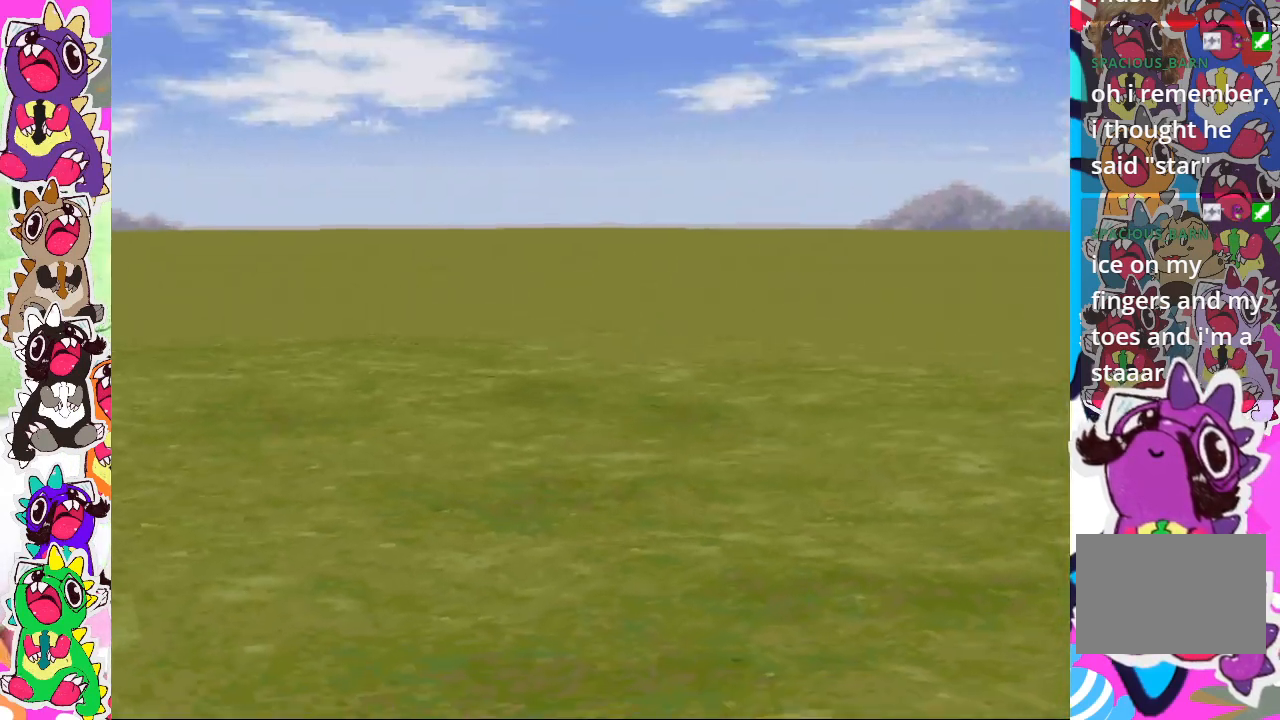
{"buttons": [], "left_stick": "center", "right_stick": "center", "events": []}
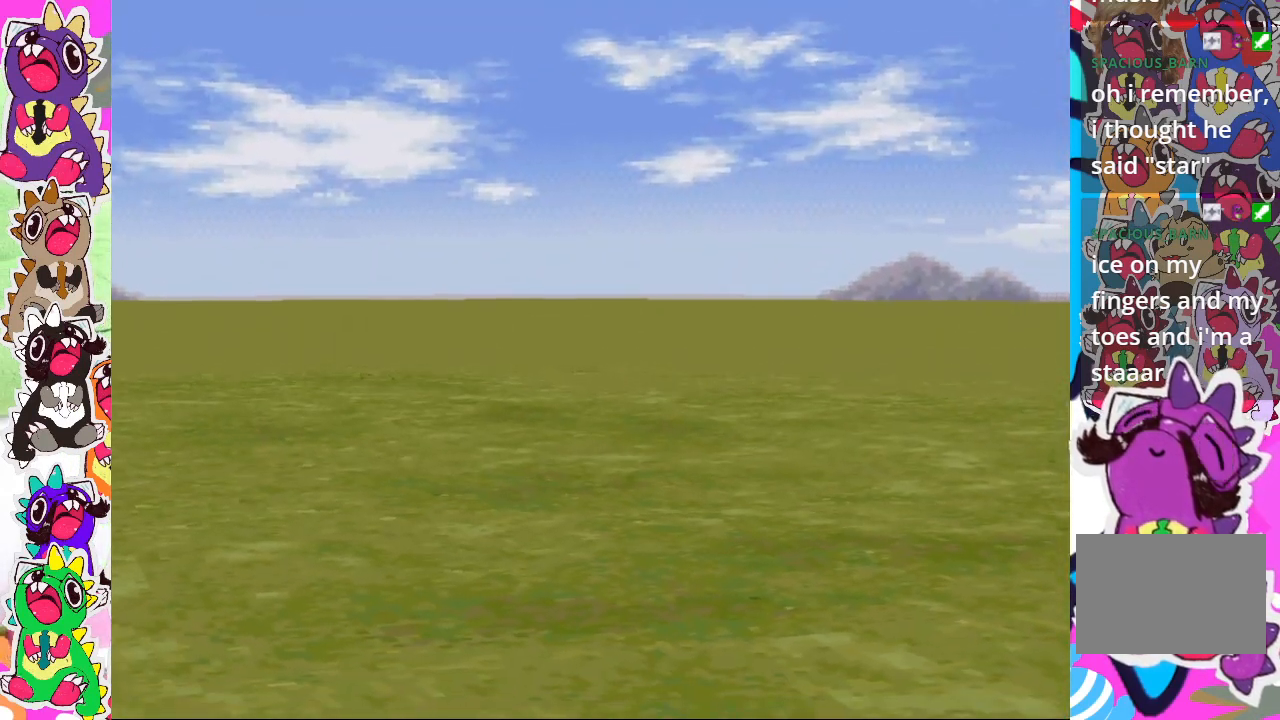
{"buttons": [], "left_stick": "center", "right_stick": "center", "events": []}
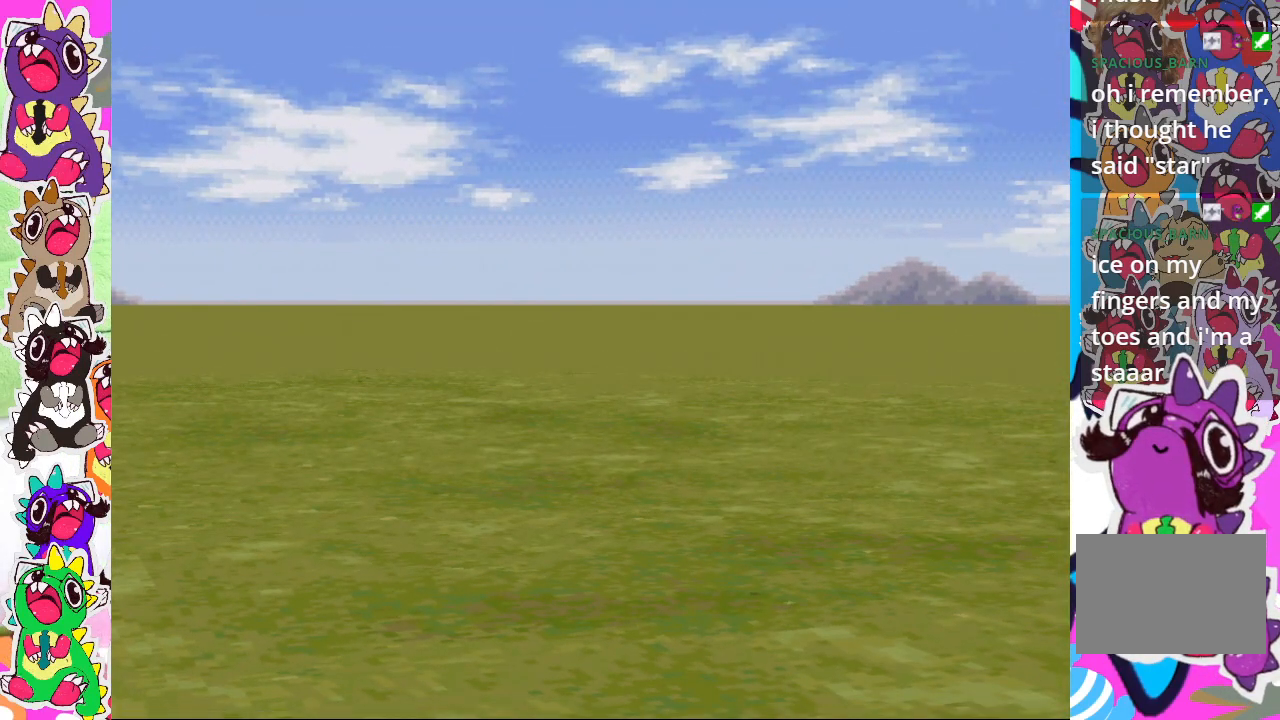
{"buttons": [], "left_stick": "center", "right_stick": "center", "events": []}
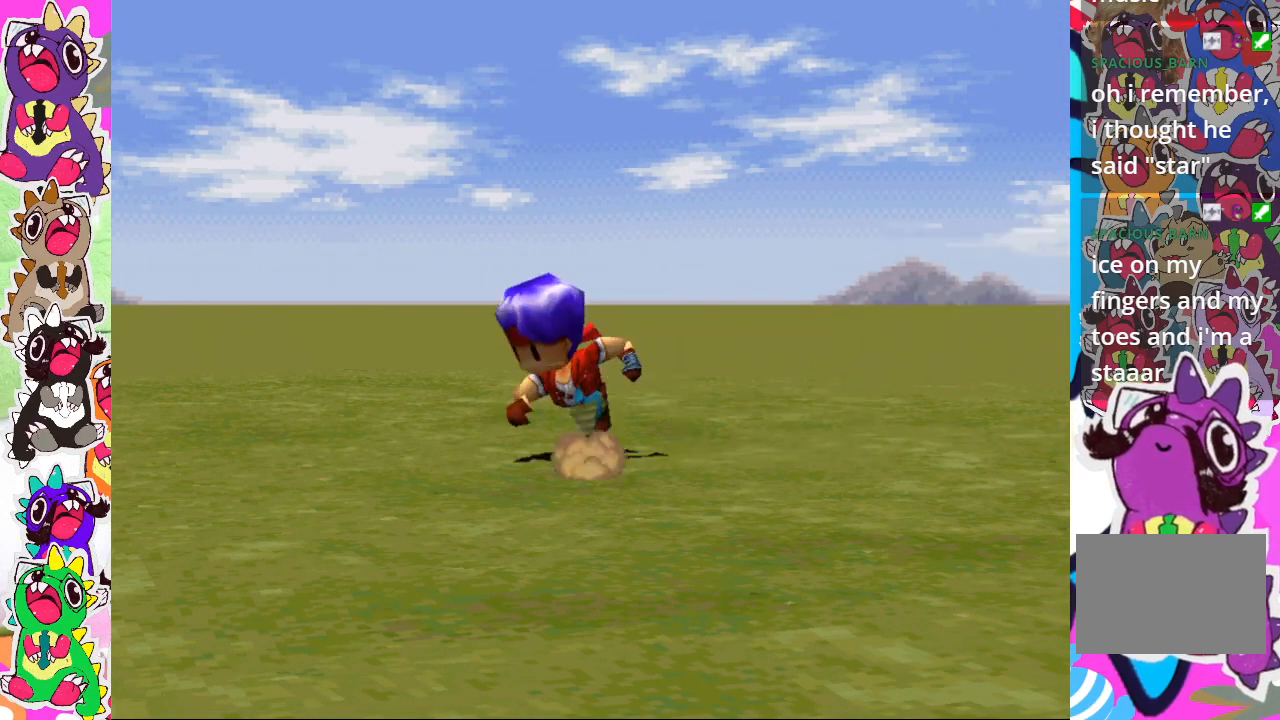
{"buttons": [], "left_stick": "center", "right_stick": "center", "events": []}
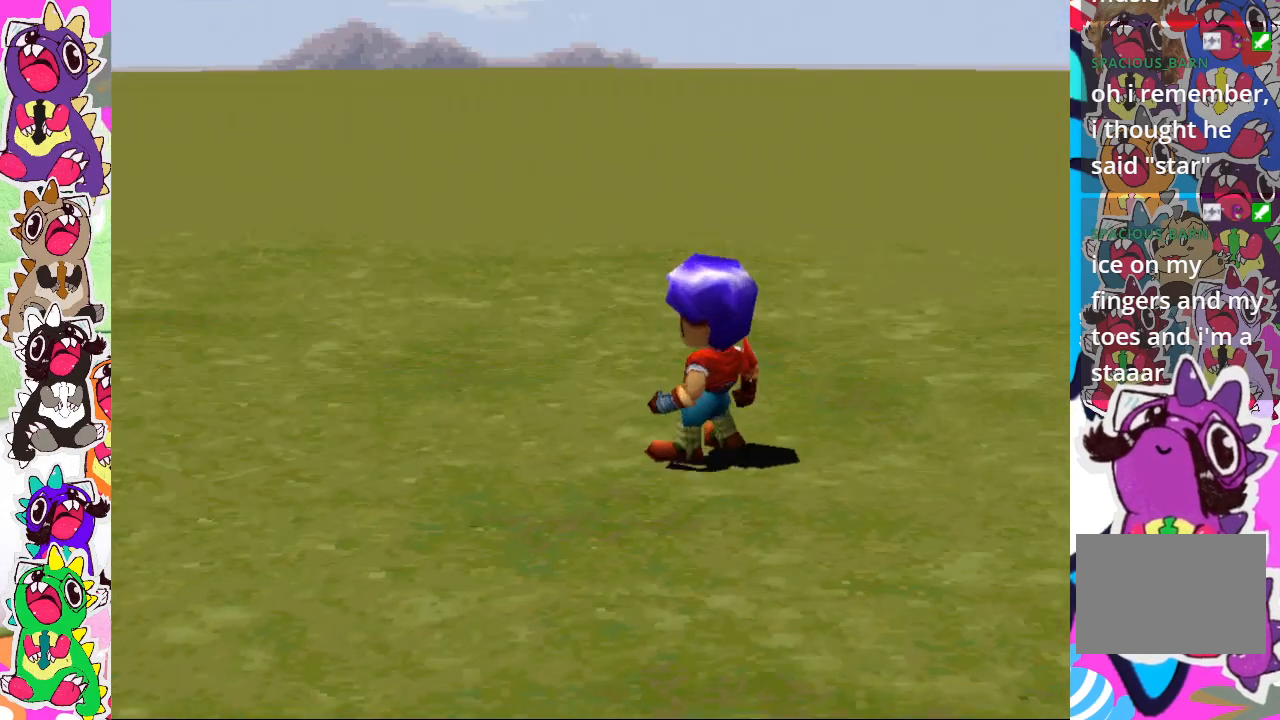
{"buttons": [], "left_stick": "center", "right_stick": "center", "events": []}
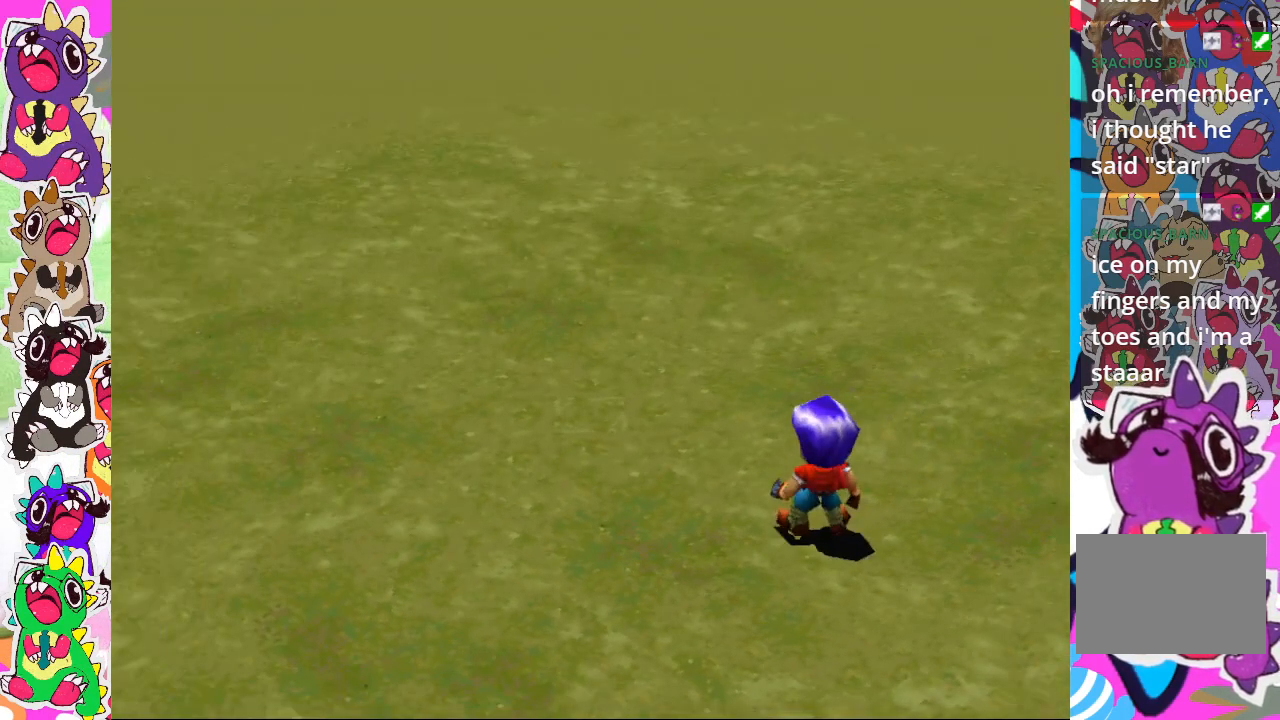
{"buttons": [], "left_stick": "center", "right_stick": "center", "events": []}
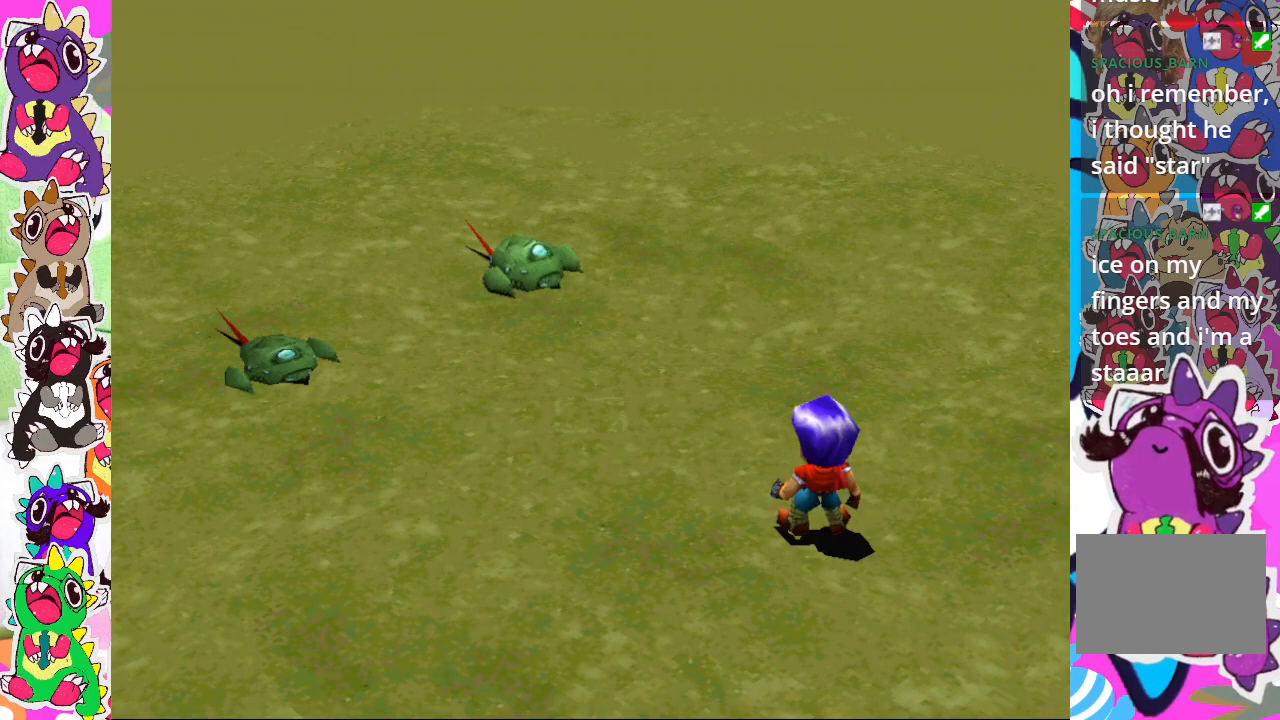
{"buttons": [], "left_stick": "center", "right_stick": "center", "events": []}
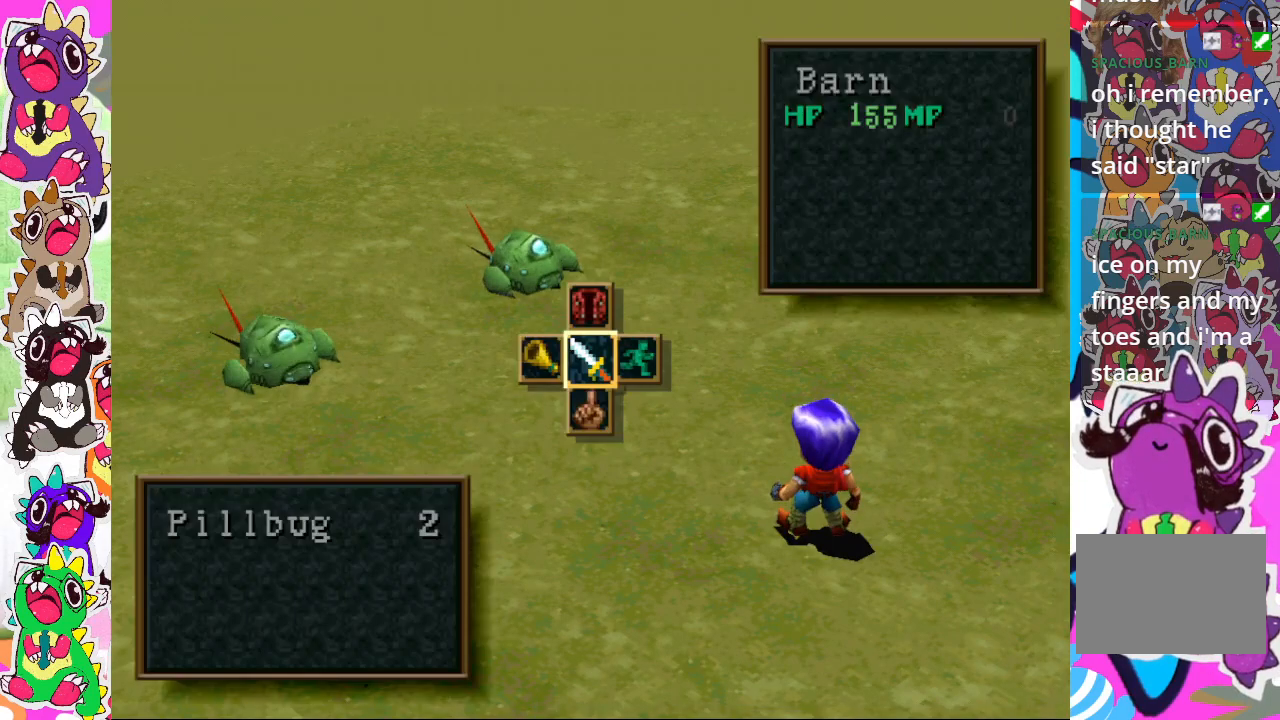
{"buttons": ["CROSS"], "left_stick": "center", "right_stick": "center", "events": [[67, "CROSS", "down"], [217, "CROSS", "up"], [267, "CROSS", "down"], [367, "CROSS", "up"], [417, "CROSS", "down"]]}
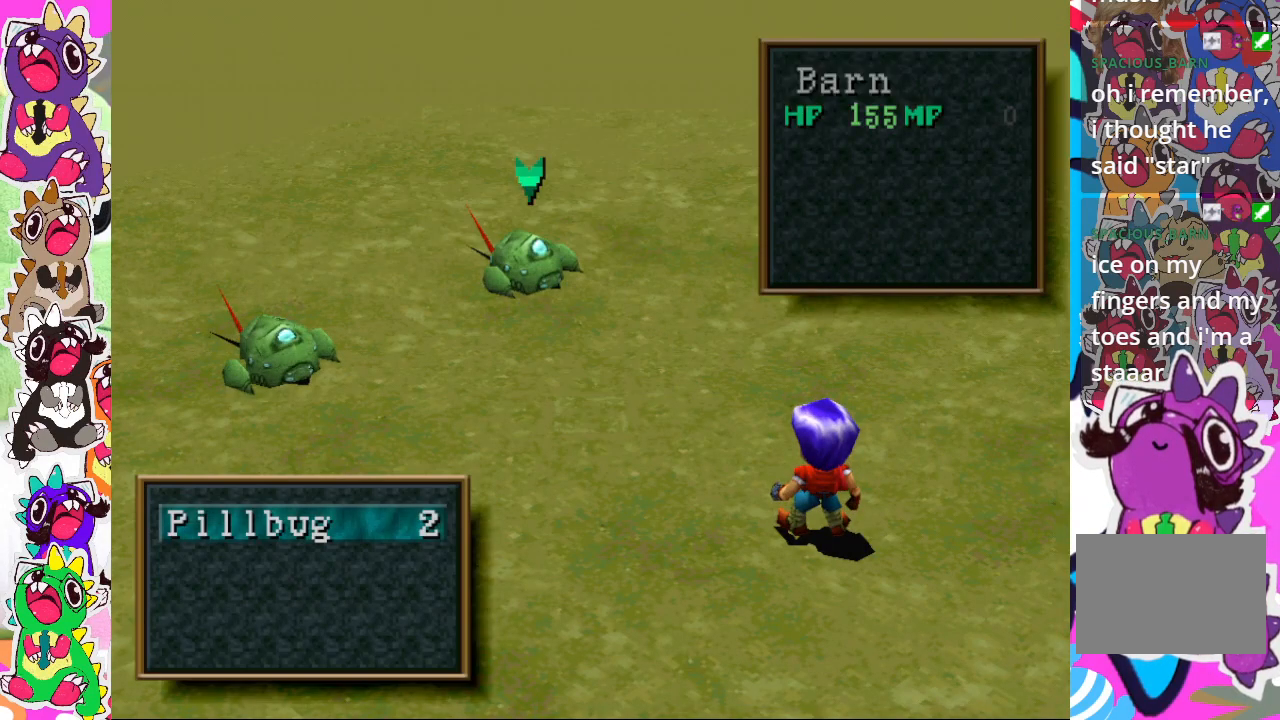
{"buttons": ["CROSS"], "left_stick": "center", "right_stick": "center", "events": [[217, "CROSS", "up"], [267, "CROSS", "down"], [383, "CROSS", "up"], [483, "CROSS", "down"]]}
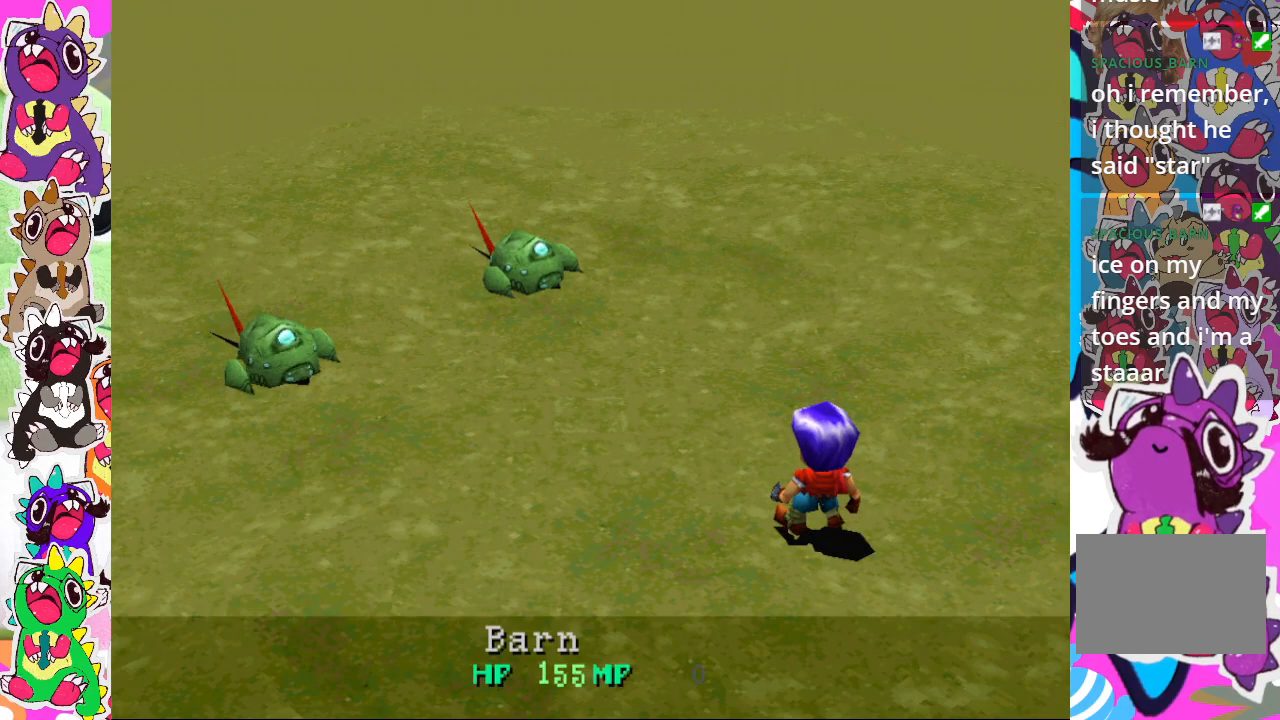
{"buttons": [], "left_stick": "center", "right_stick": "center", "events": [[200, "CROSS", "up"]]}